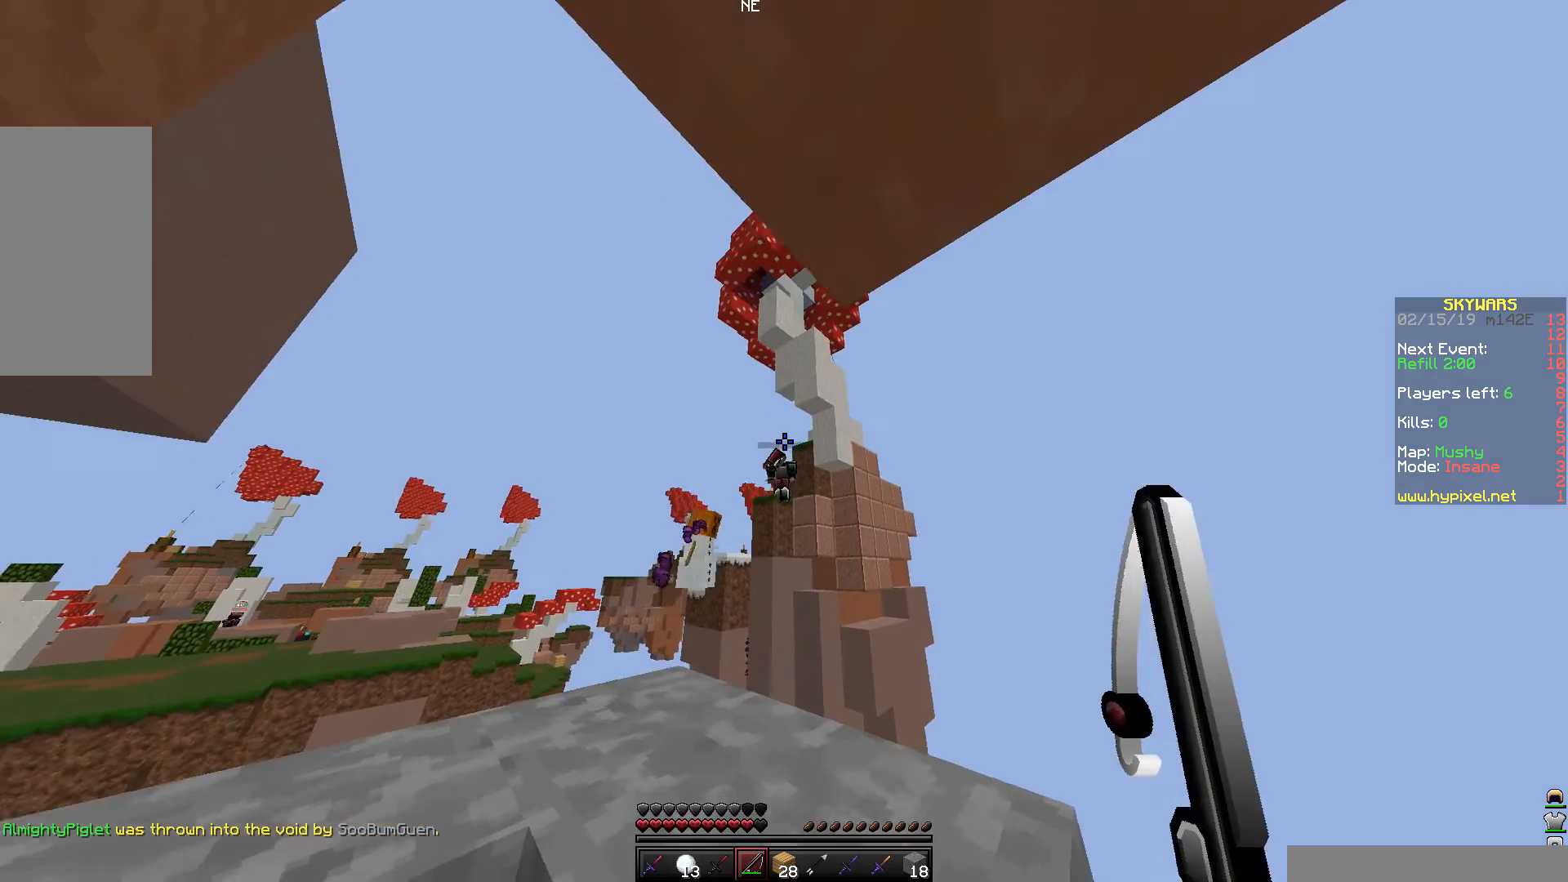
Gameplay with keyboard and mouse; each line is a JSON object with the keys and mouse buttons held at the frame after it. "events" lists presses ("down") and releases ("up") of "a", "d", "s", "space", "w", "mouse_left" and "mouse_right" between this image and that frame as [ms after this image, input, new state], when the widget could be followed in between. "mouse_left", "mouse_right" = the "left", "right" buttons of the "mouse" list. No other keys are recorded. Fast repeated clicks can show as one long hold. Mouse movement is not recorded.
{"keys": [], "mouse": [], "events": []}
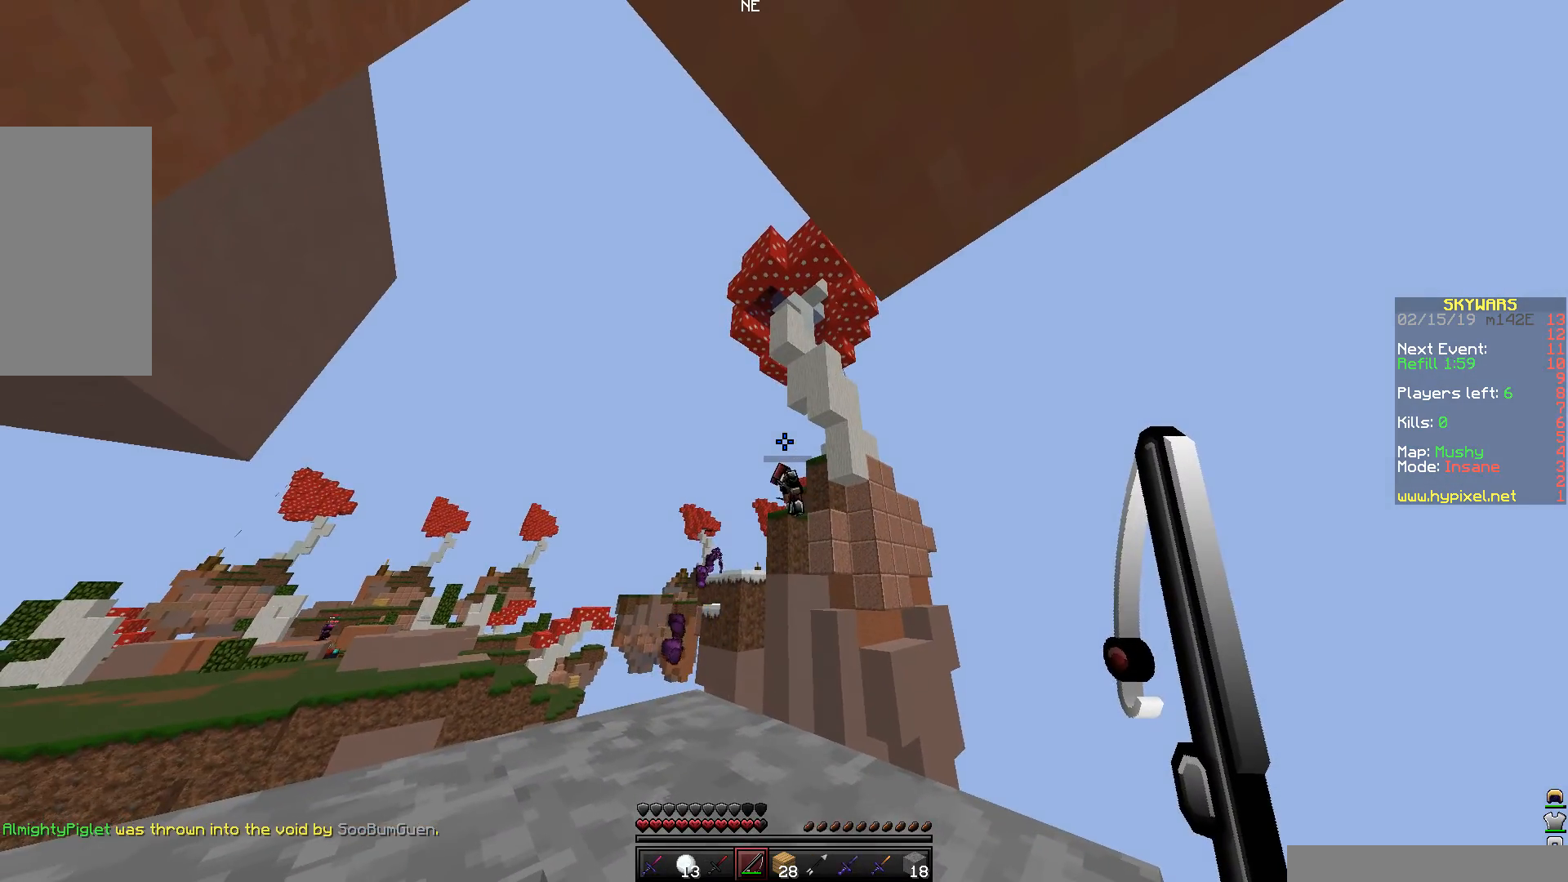
{"keys": ["space", "w"], "mouse": [], "events": [[250, "space", "down"], [250, "w", "down"]]}
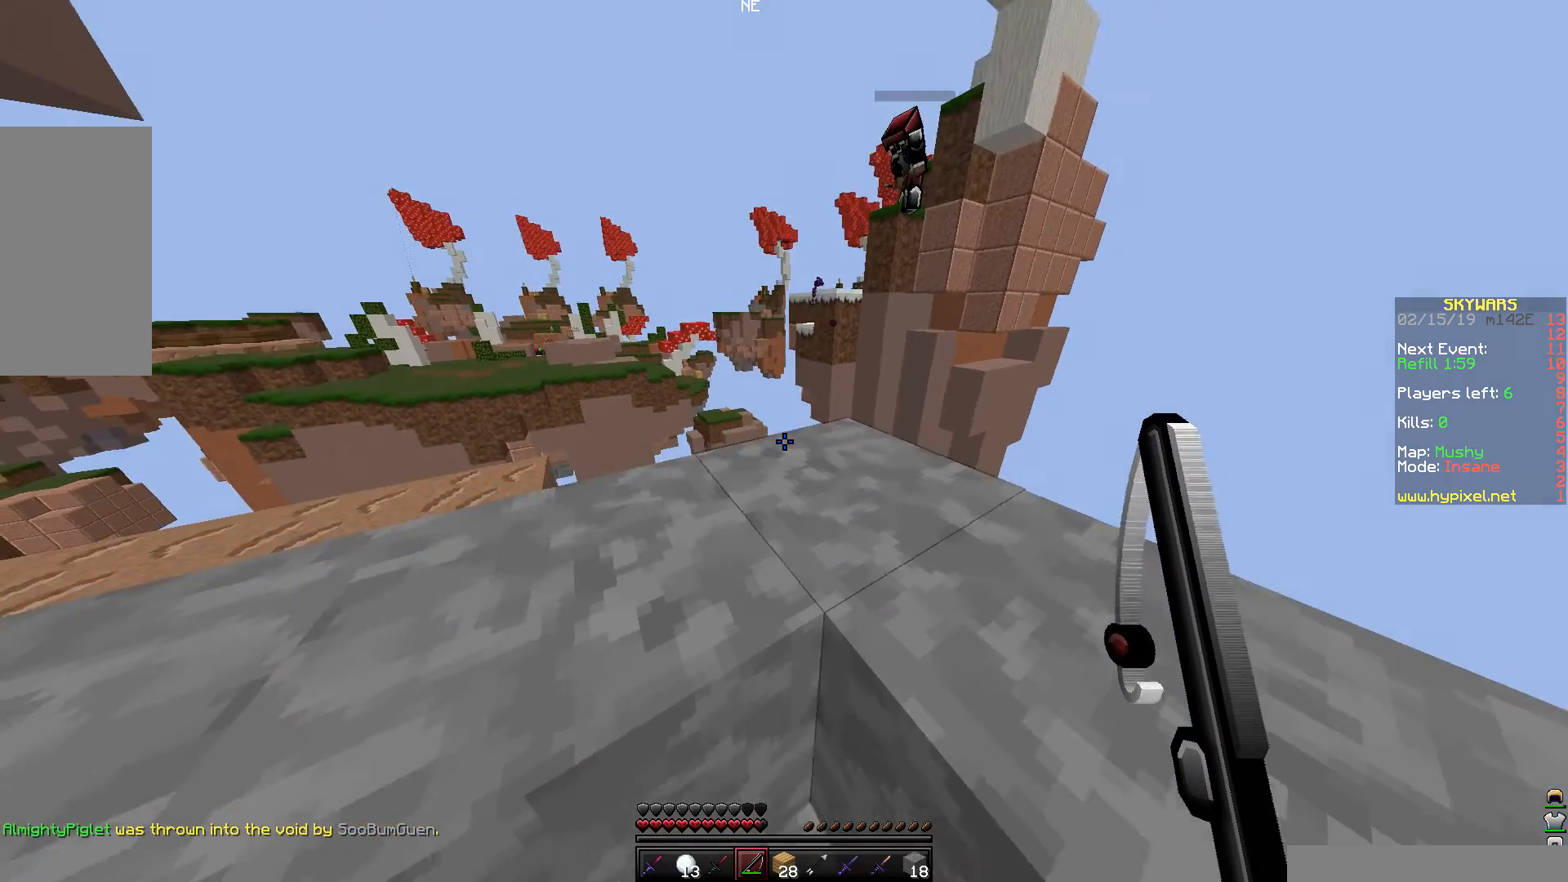
{"keys": ["w"], "mouse": [], "events": [[50, "space", "up"], [250, "space", "down"], [450, "space", "up"]]}
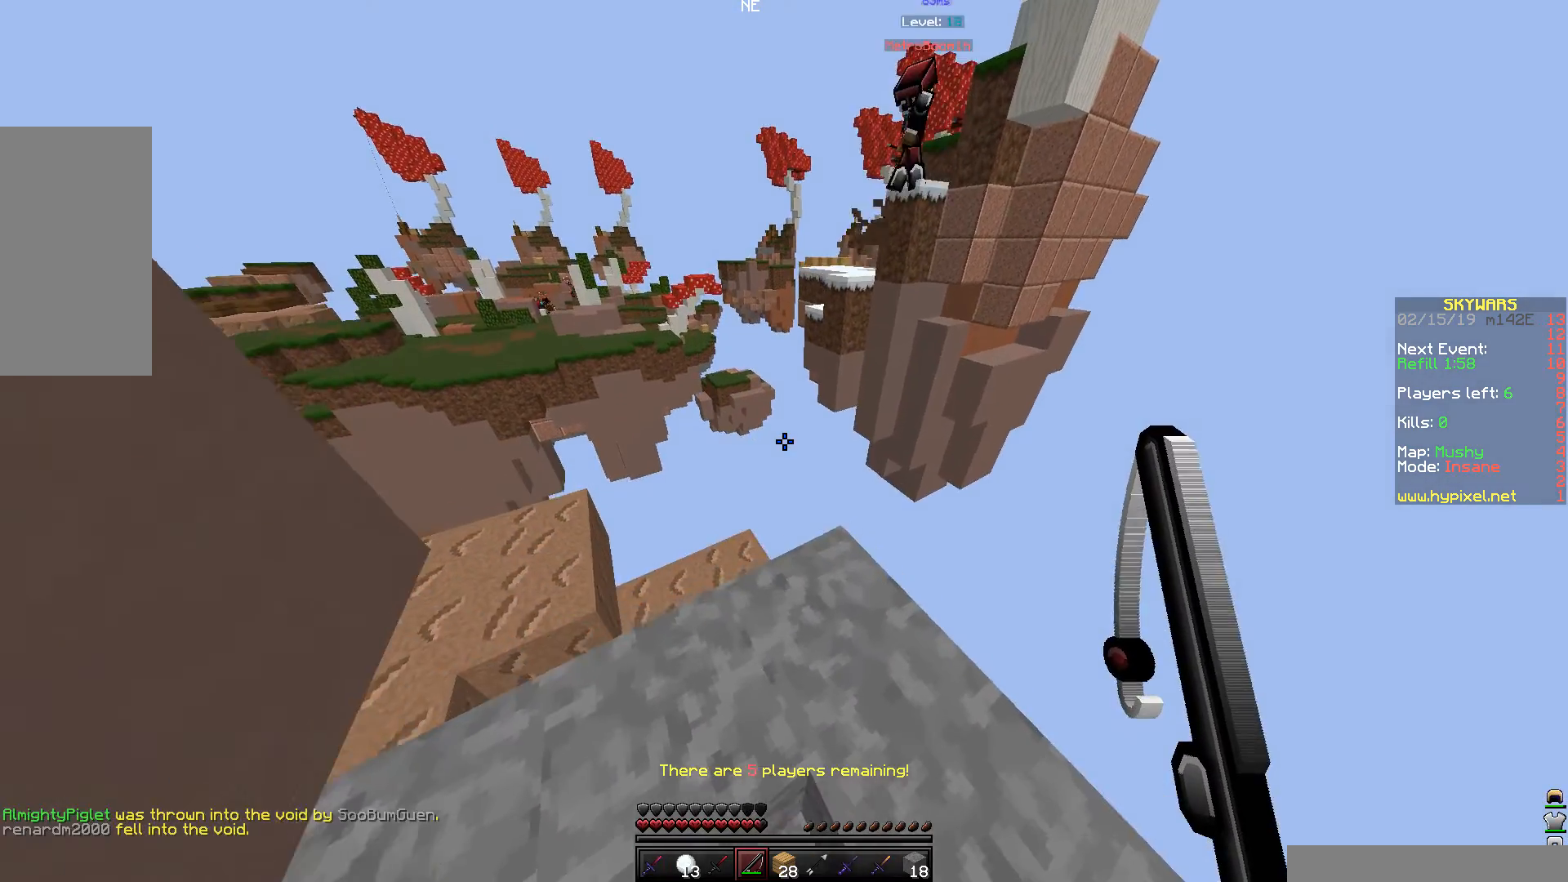
{"keys": [], "mouse": [], "events": [[250, "w", "up"]]}
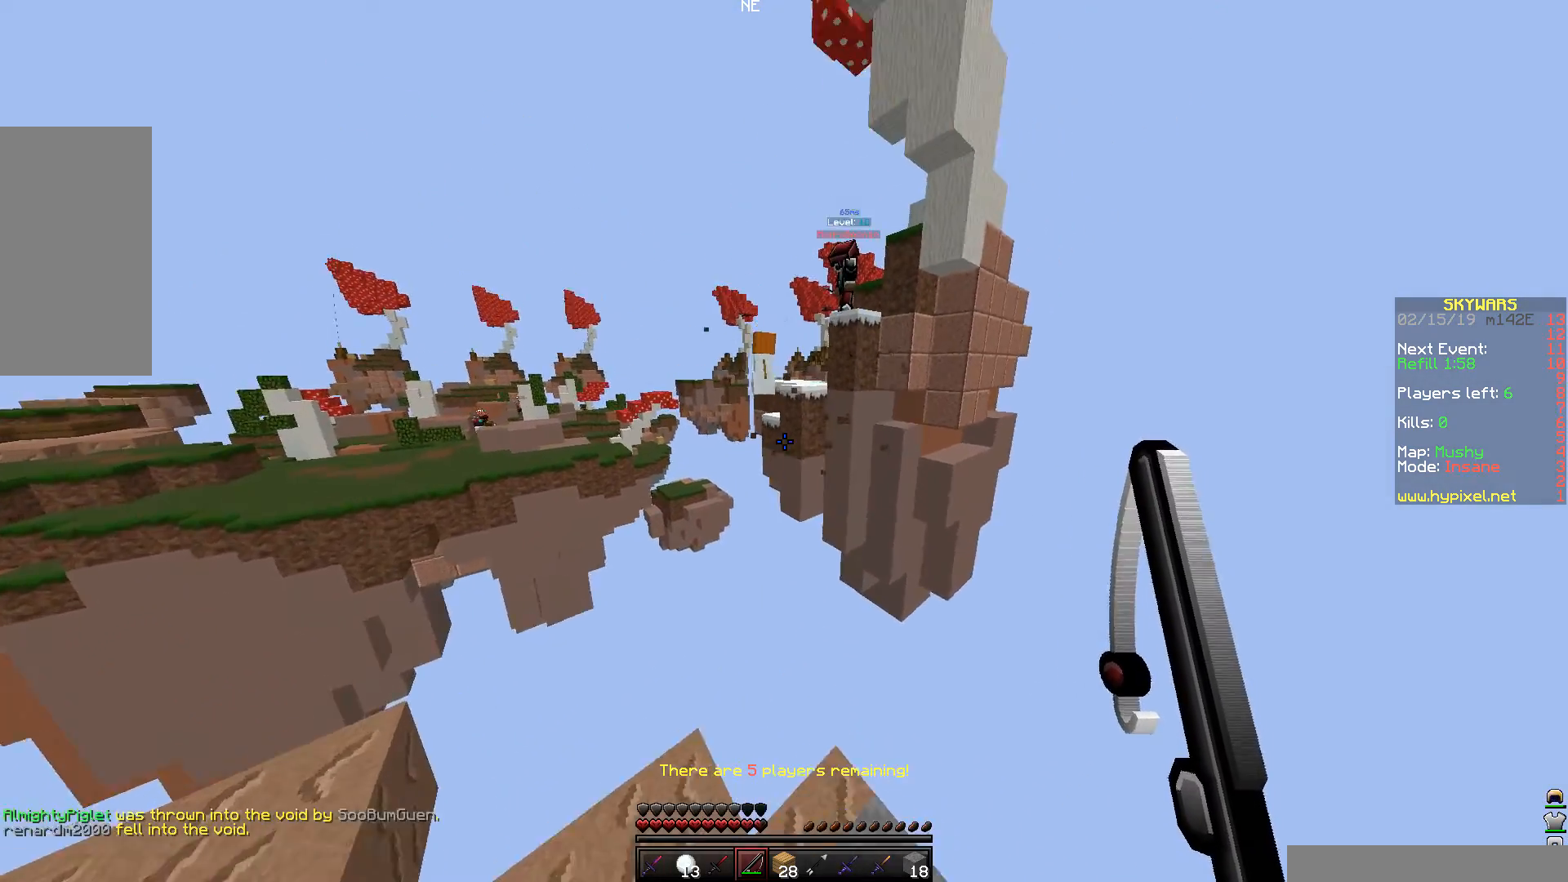
{"keys": [], "mouse": [], "events": []}
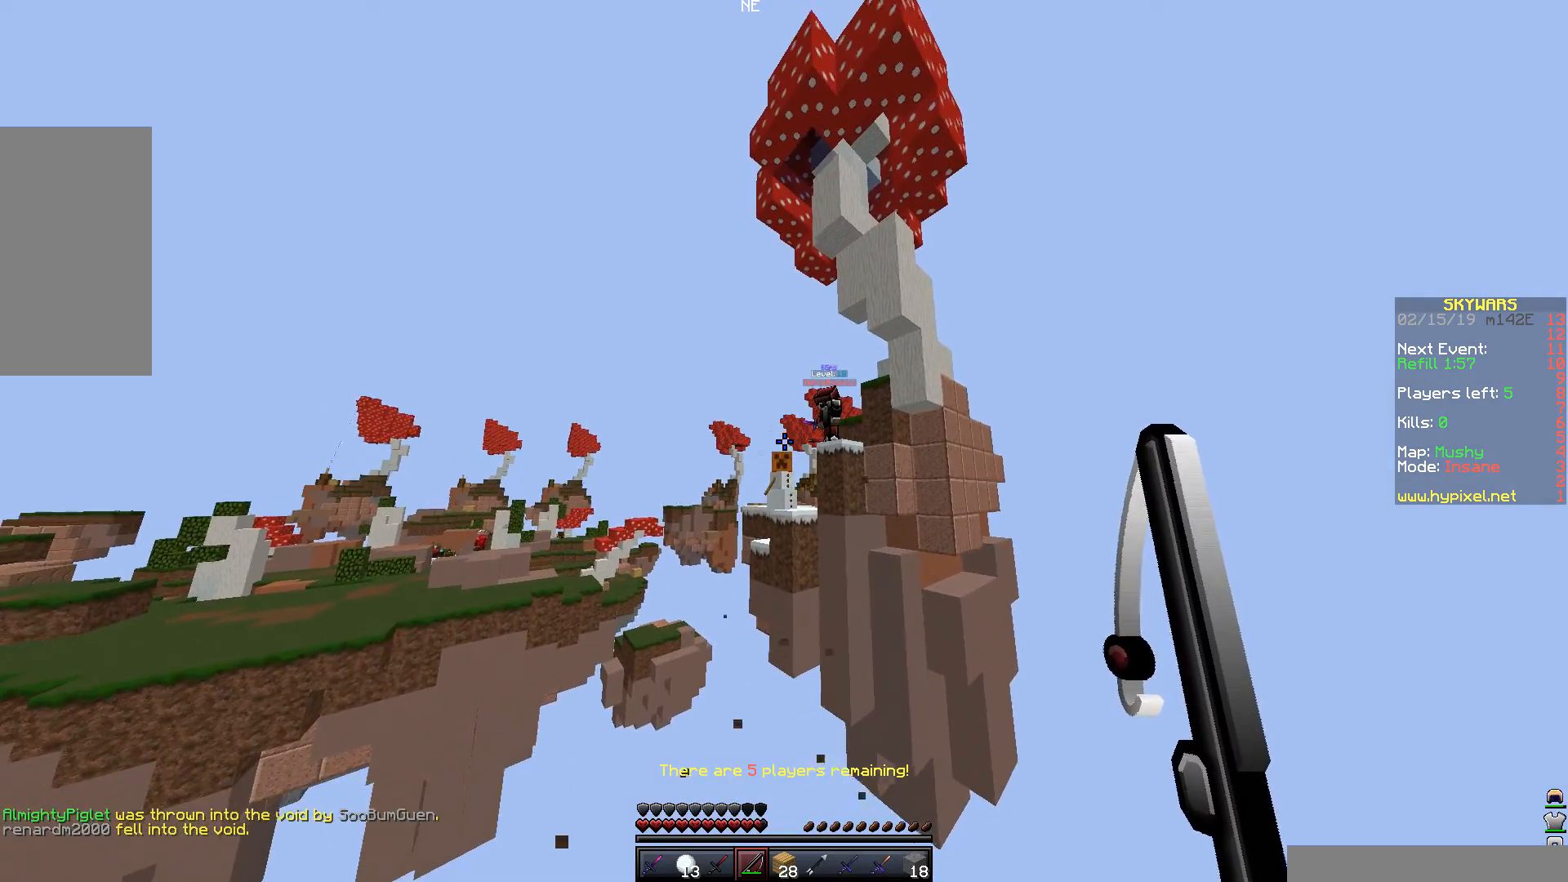
{"keys": [], "mouse": [], "events": []}
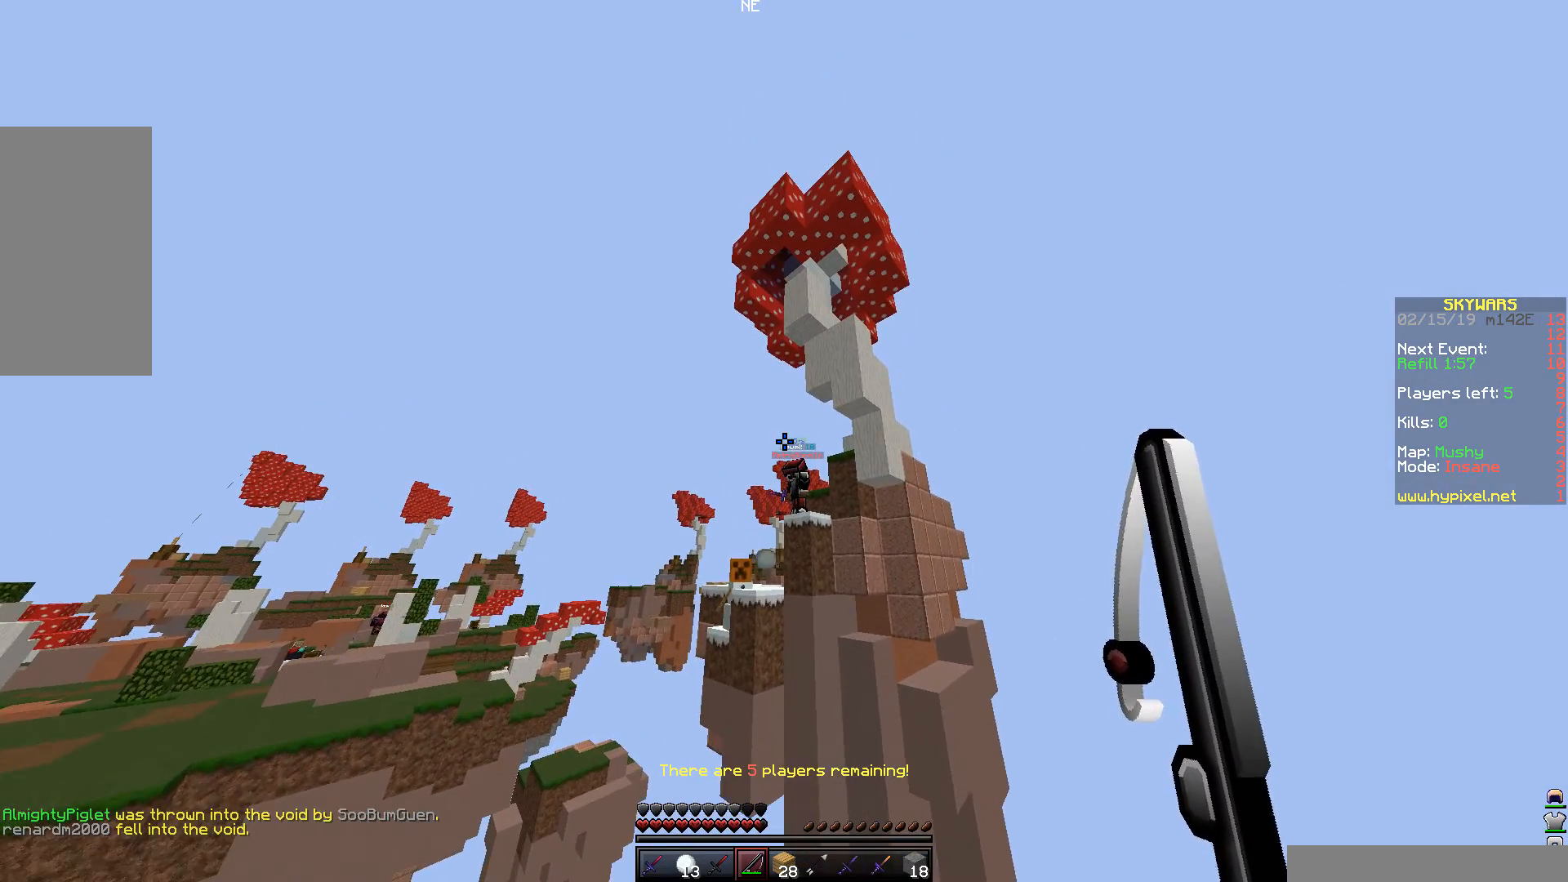
{"keys": [], "mouse": [], "events": [[150, "mouse_right", "down"], [300, "mouse_right", "up"]]}
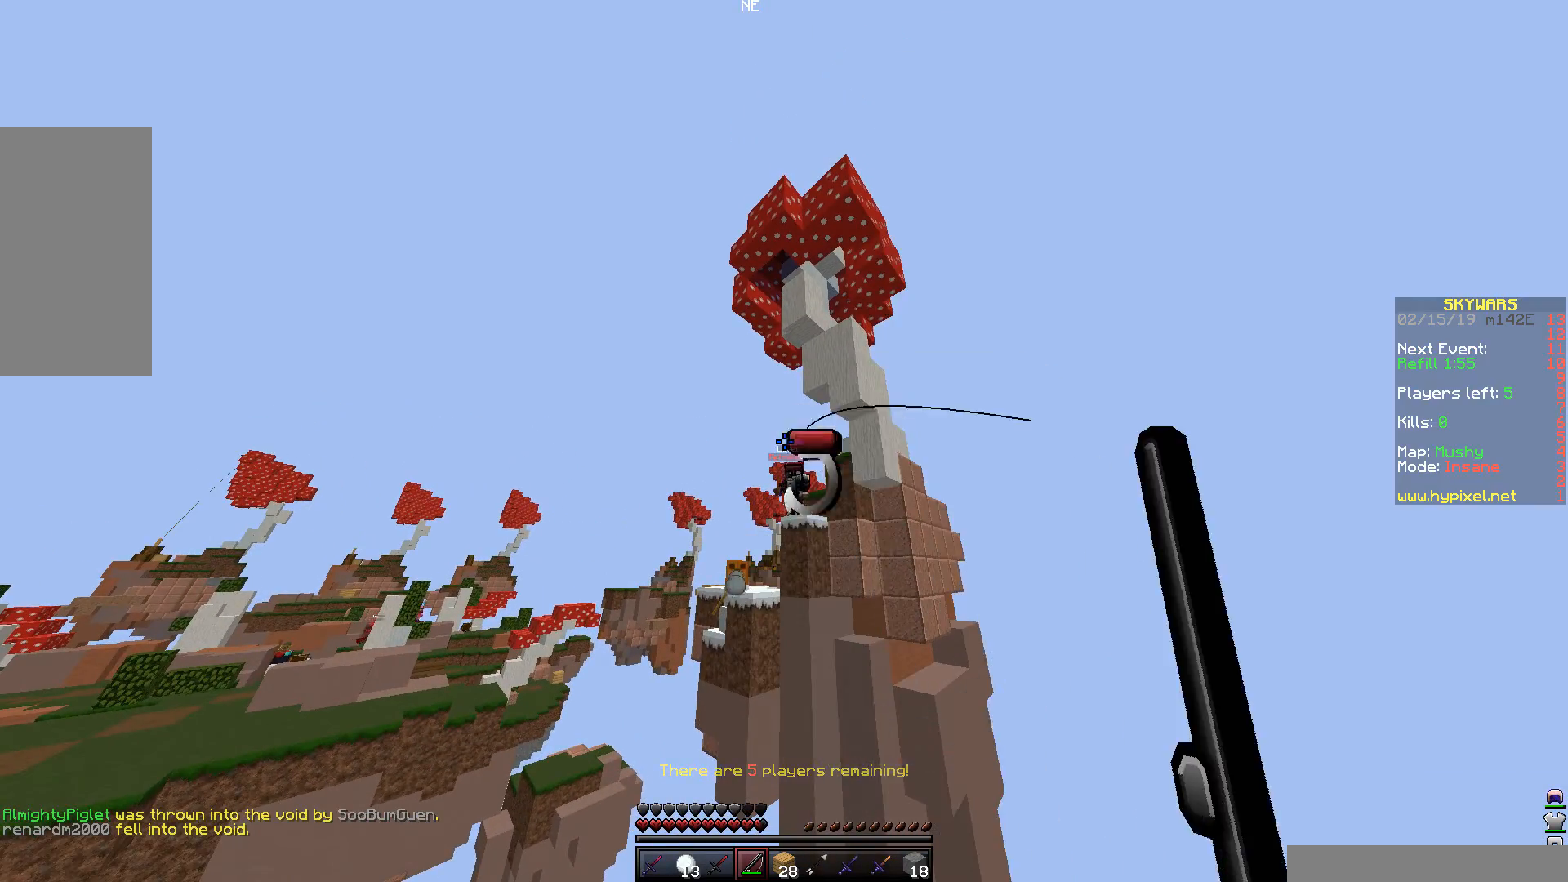
{"keys": [], "mouse": [], "events": []}
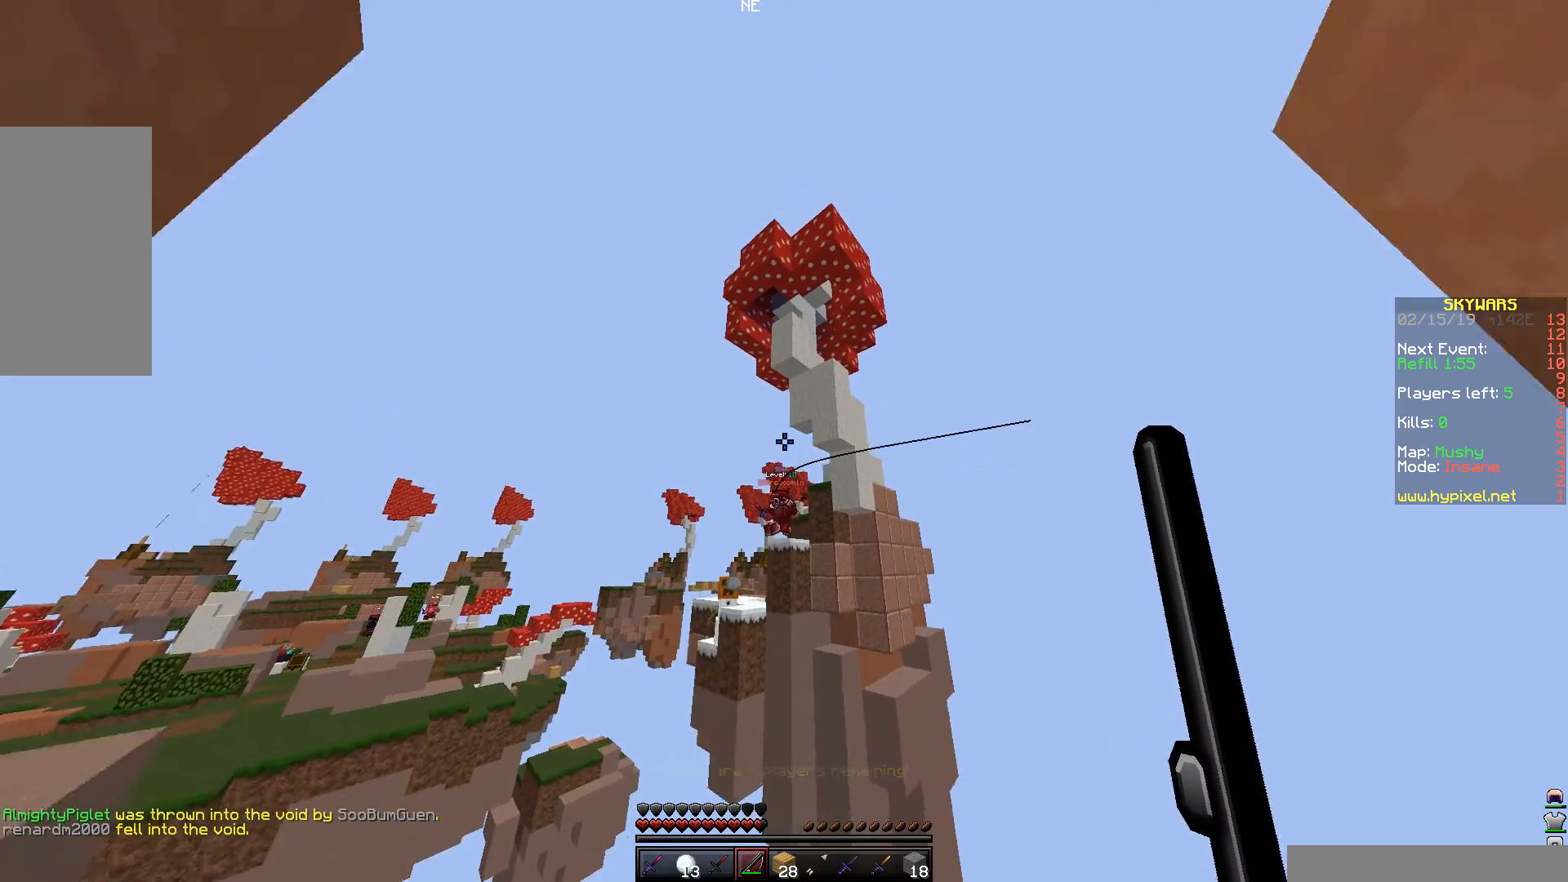
{"keys": [], "mouse": [], "events": [[250, "mouse_right", "down"], [450, "mouse_right", "up"]]}
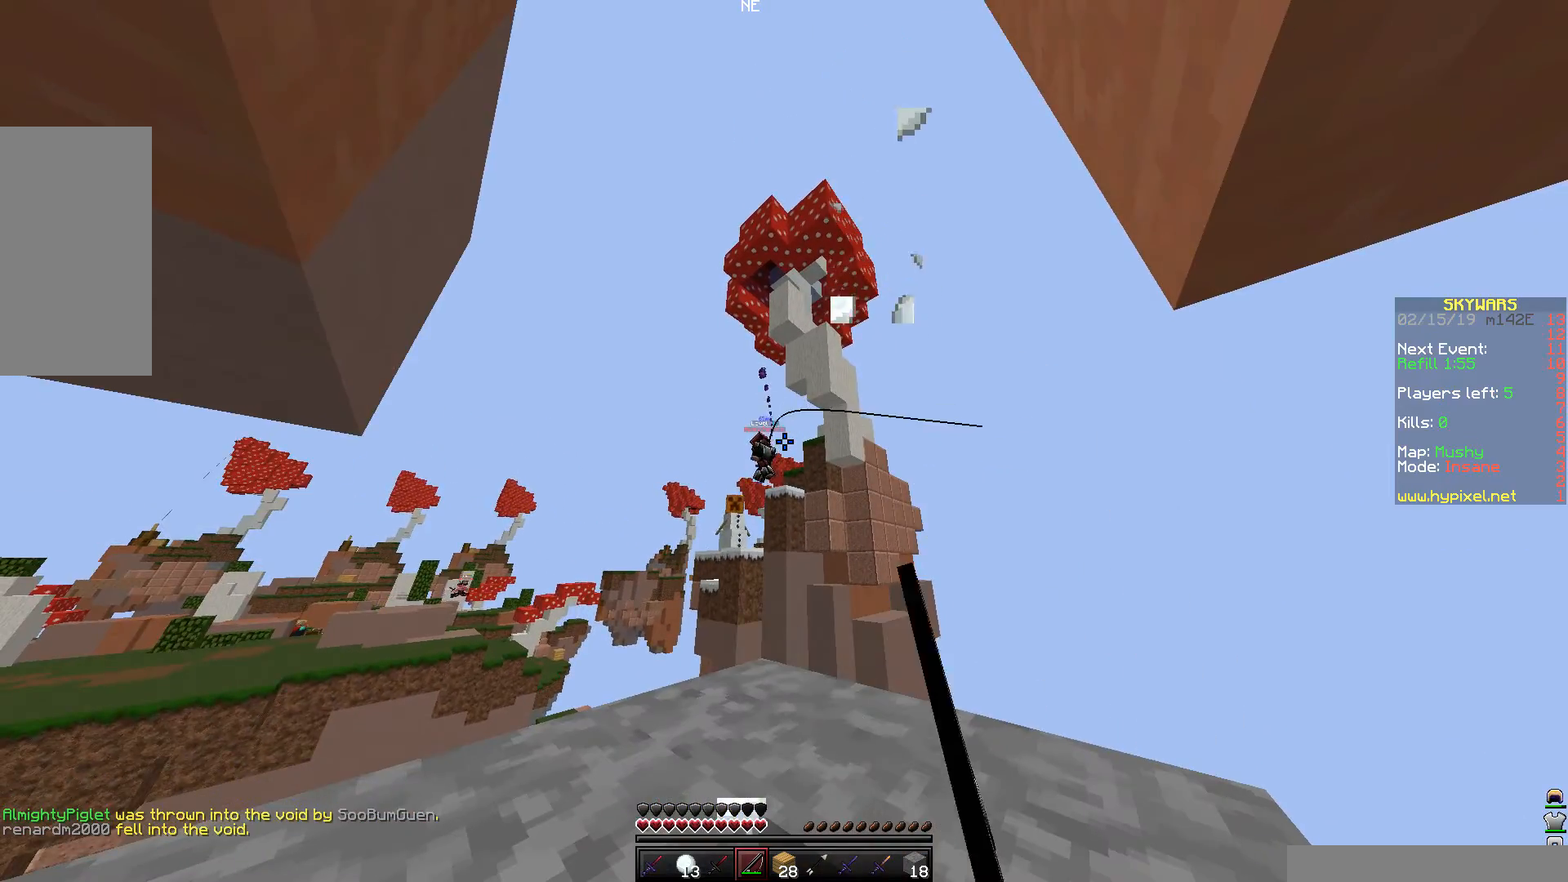
{"keys": [], "mouse": [], "events": []}
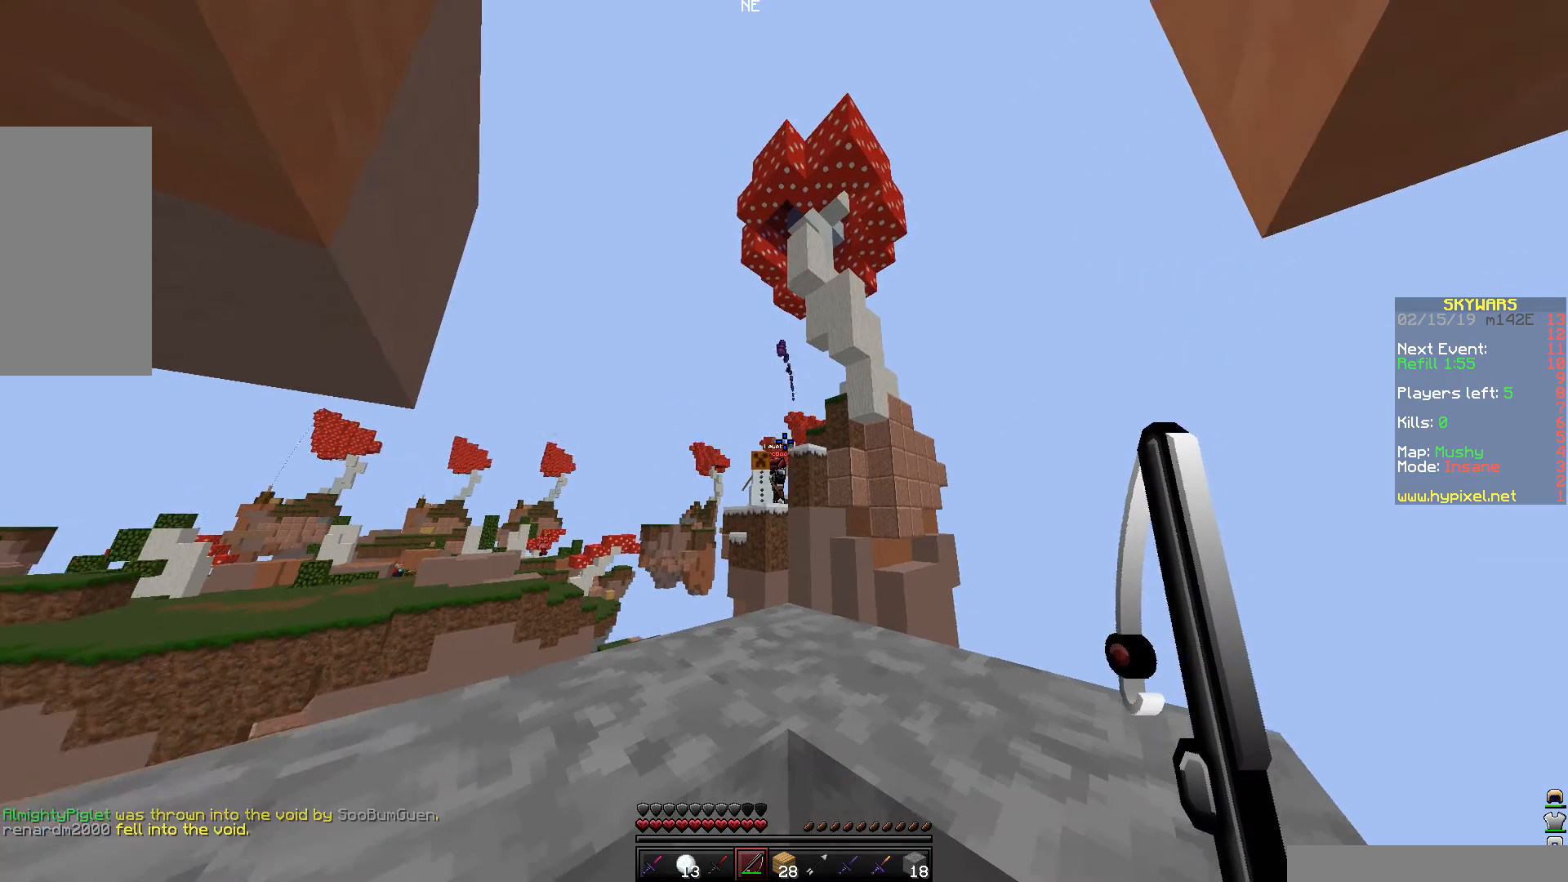
{"keys": [], "mouse": [], "events": []}
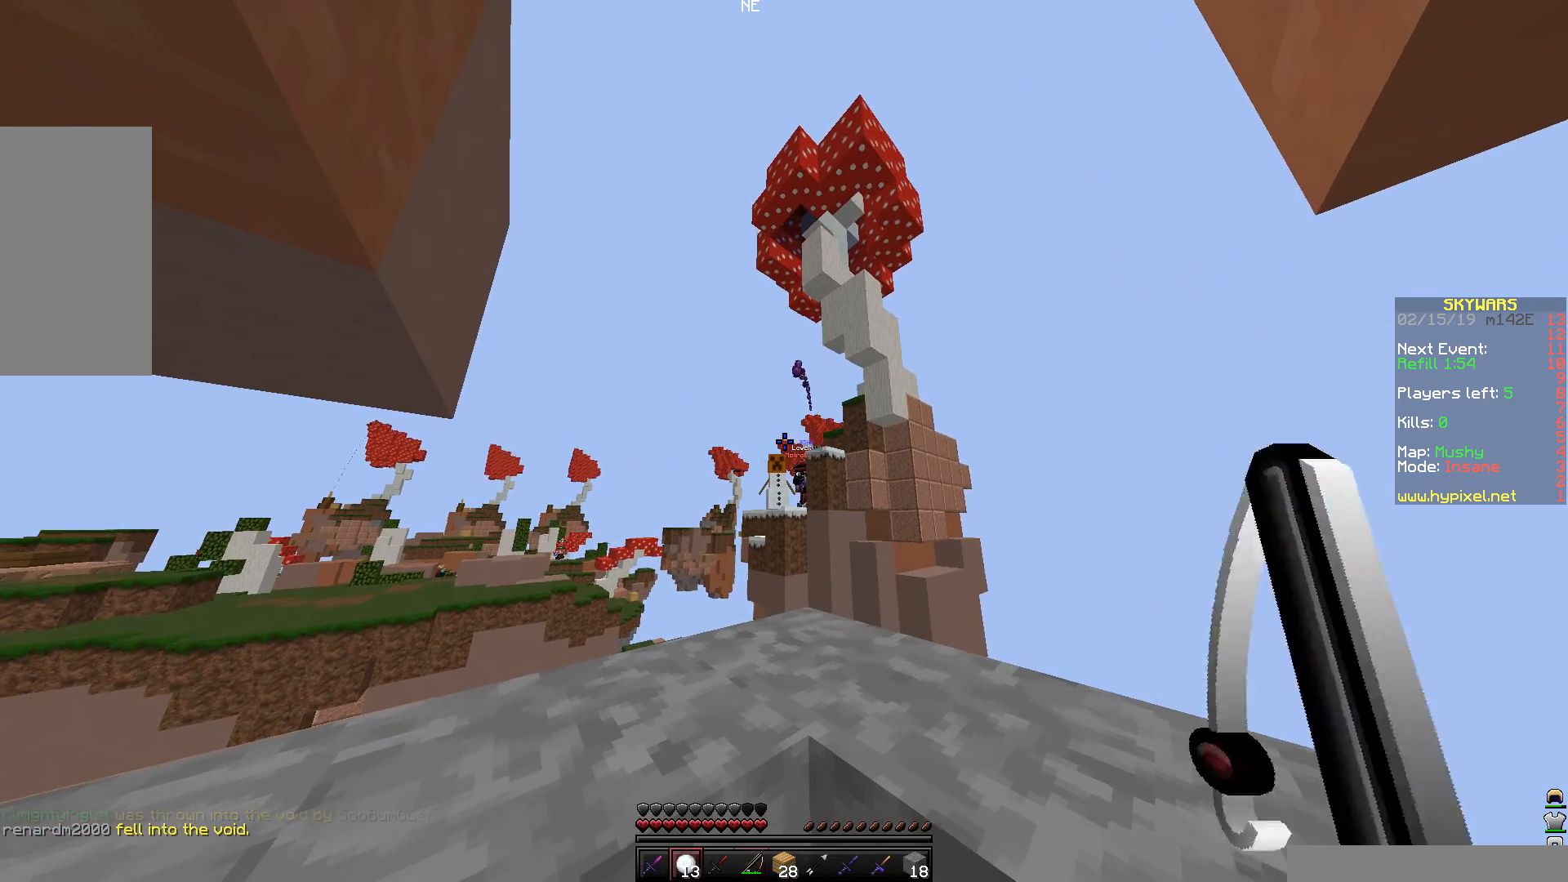
{"keys": [], "mouse": [], "events": [[150, "mouse_right", "down"], [350, "mouse_right", "up"]]}
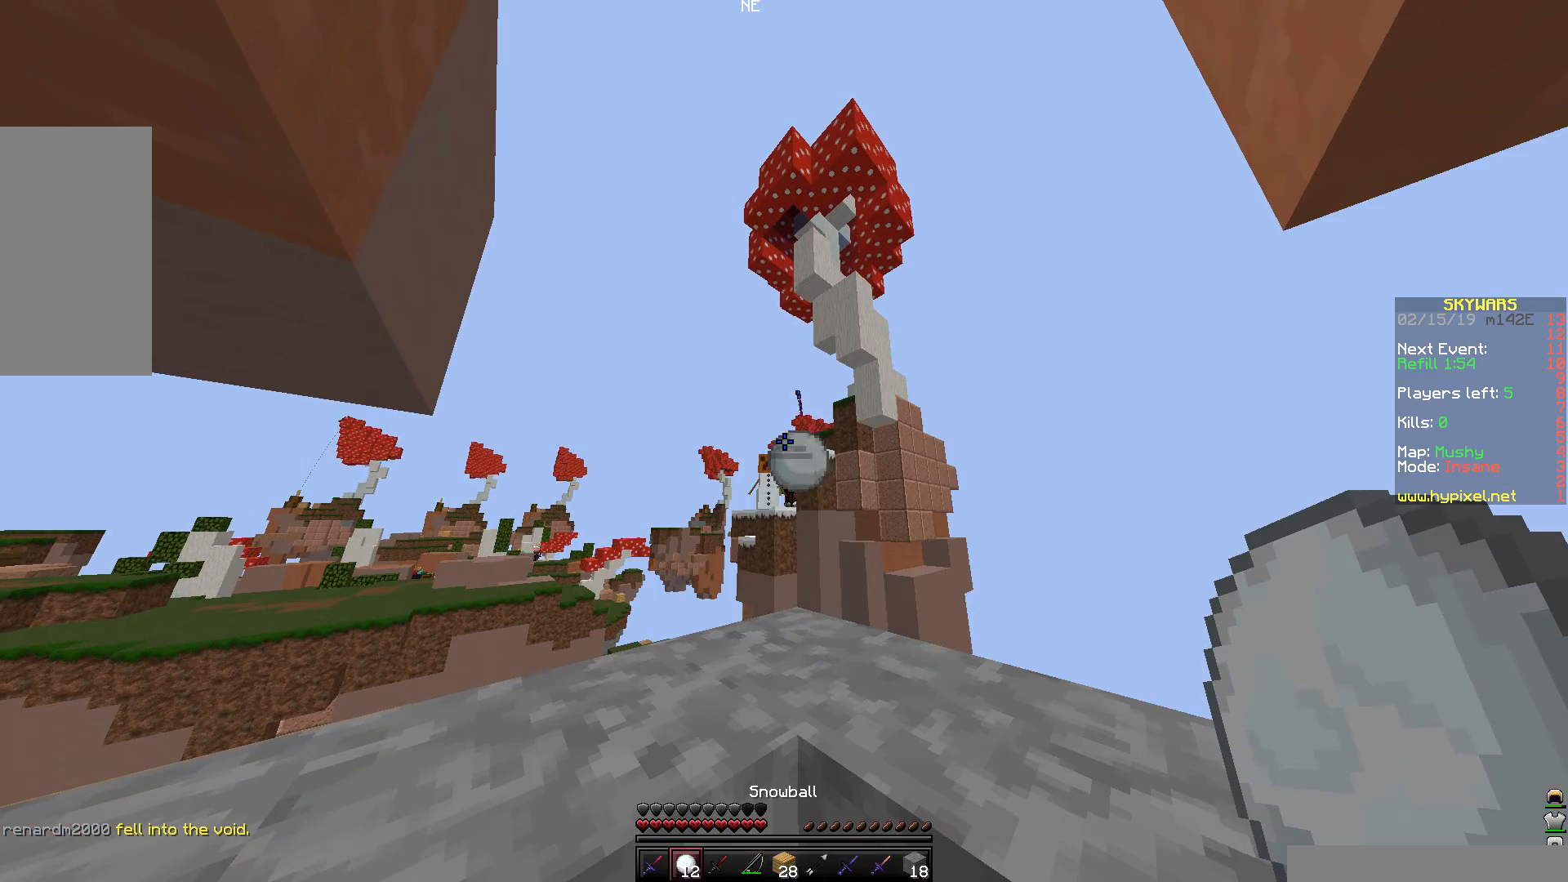
{"keys": [], "mouse": [], "events": []}
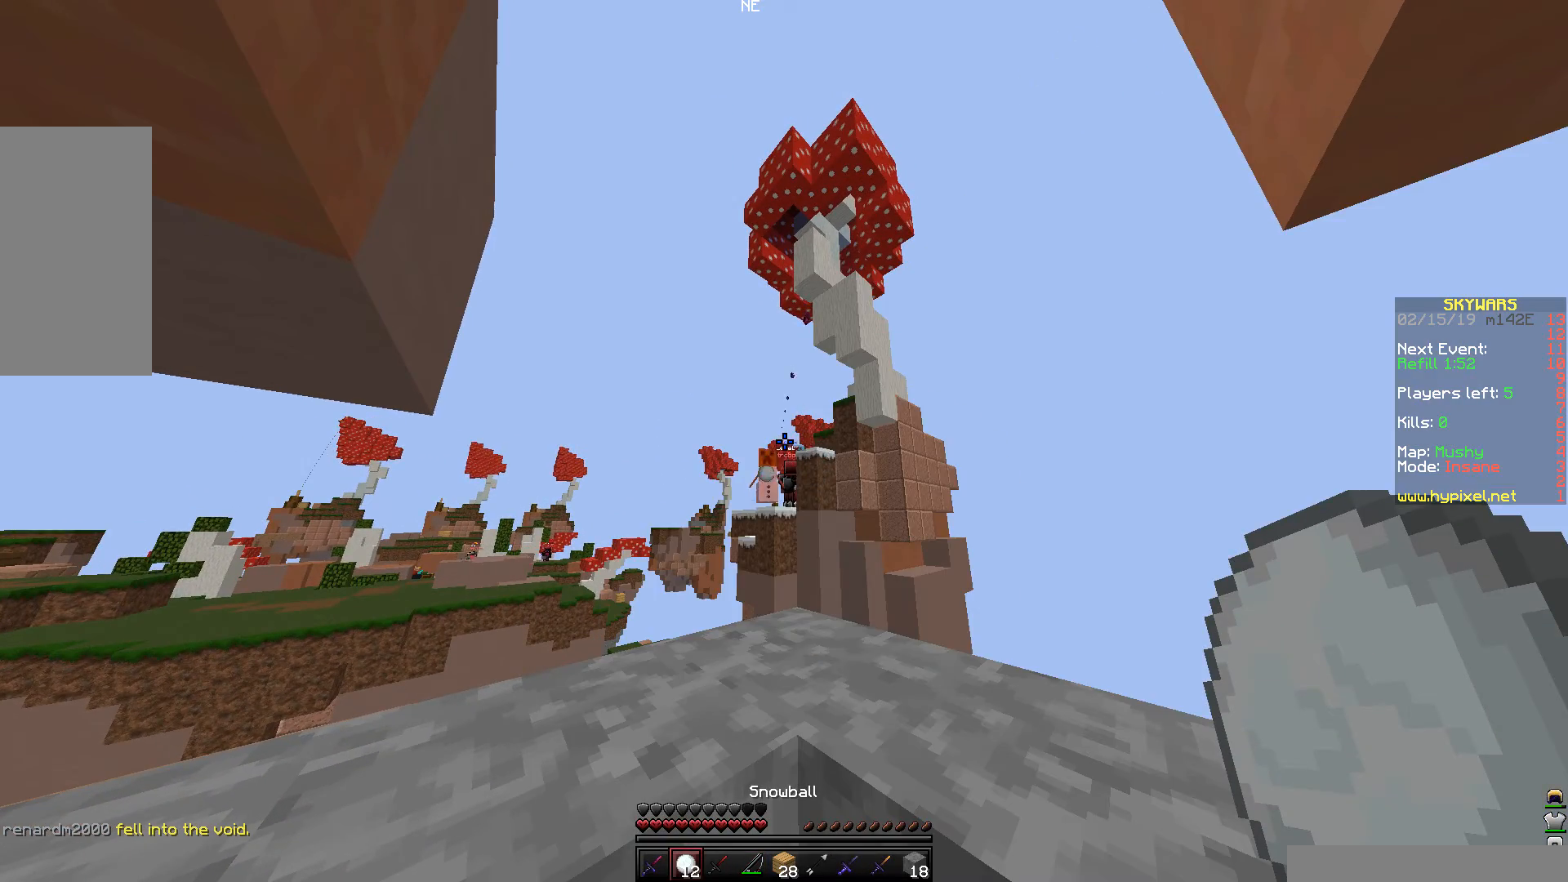
{"keys": [], "mouse": [], "events": []}
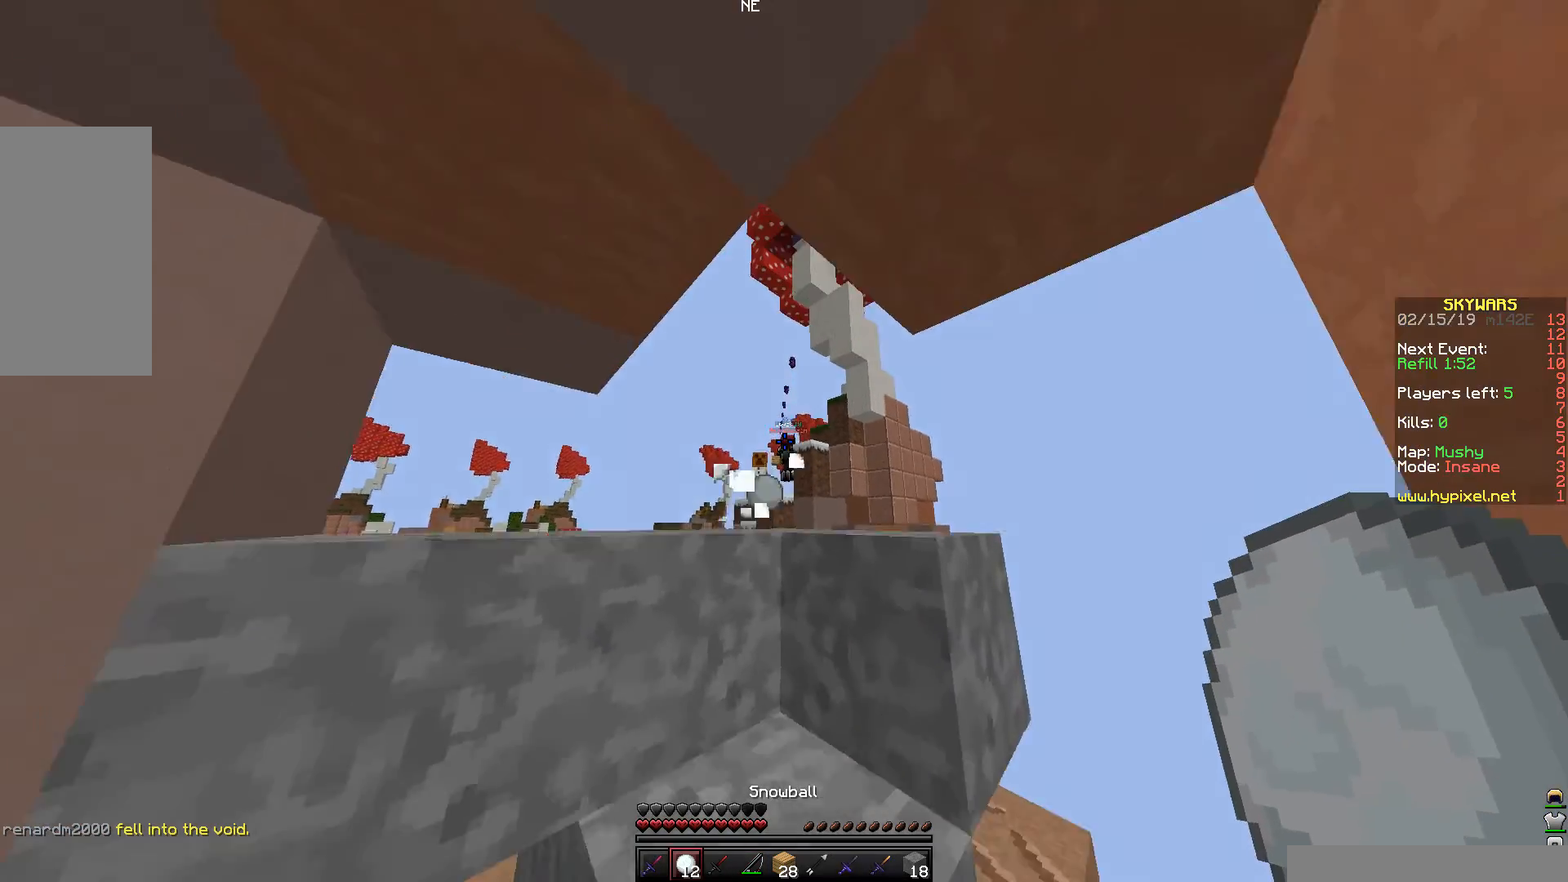
{"keys": [], "mouse": [], "events": [[100, "mouse_right", "down"], [250, "mouse_right", "up"]]}
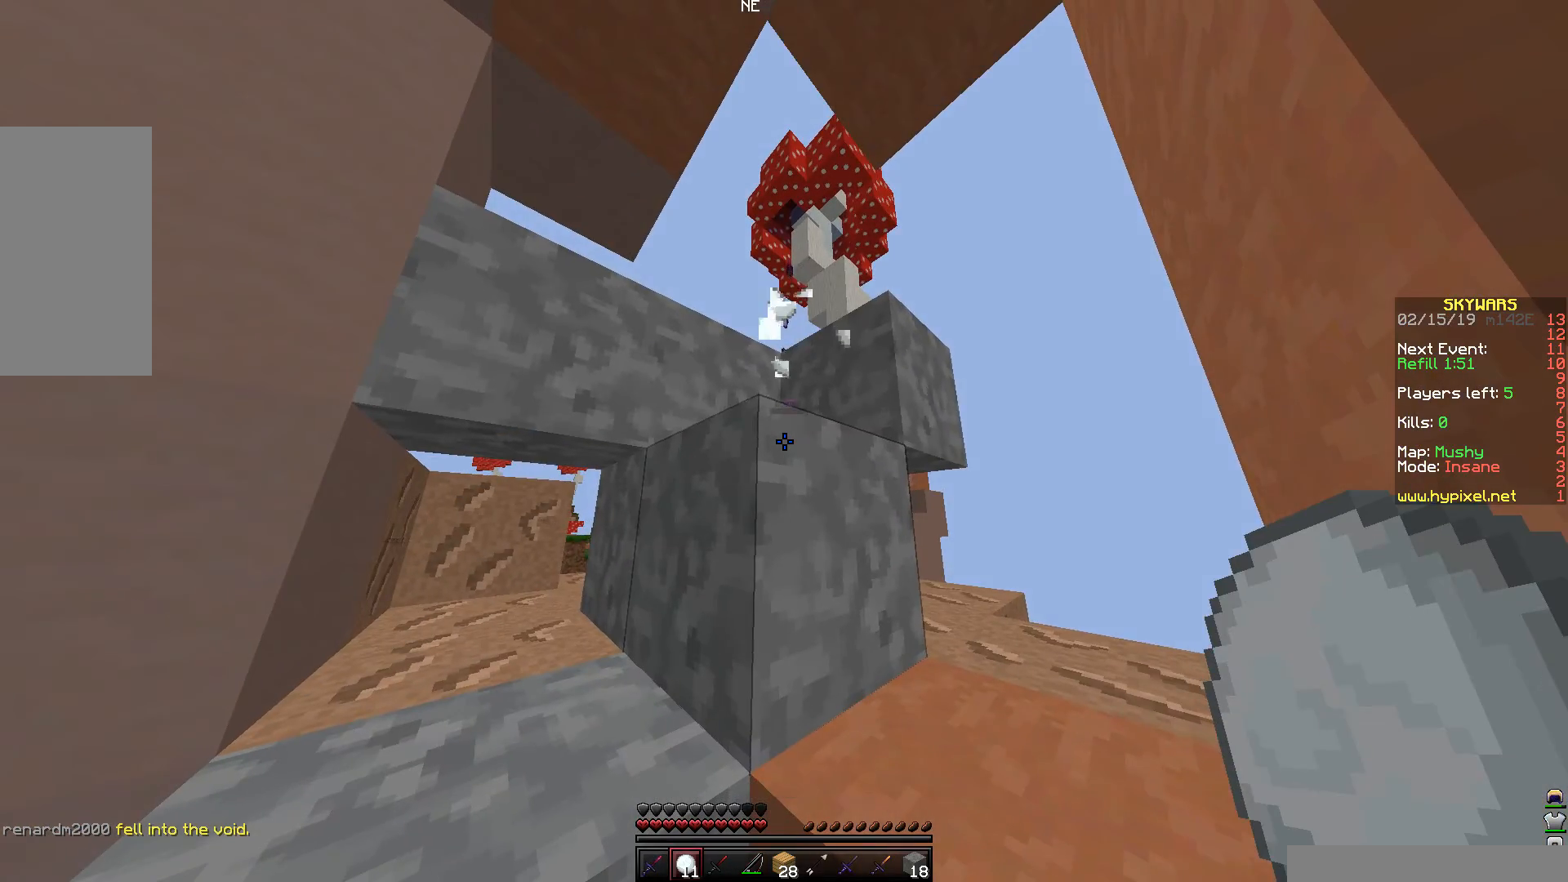
{"keys": [], "mouse": [], "events": []}
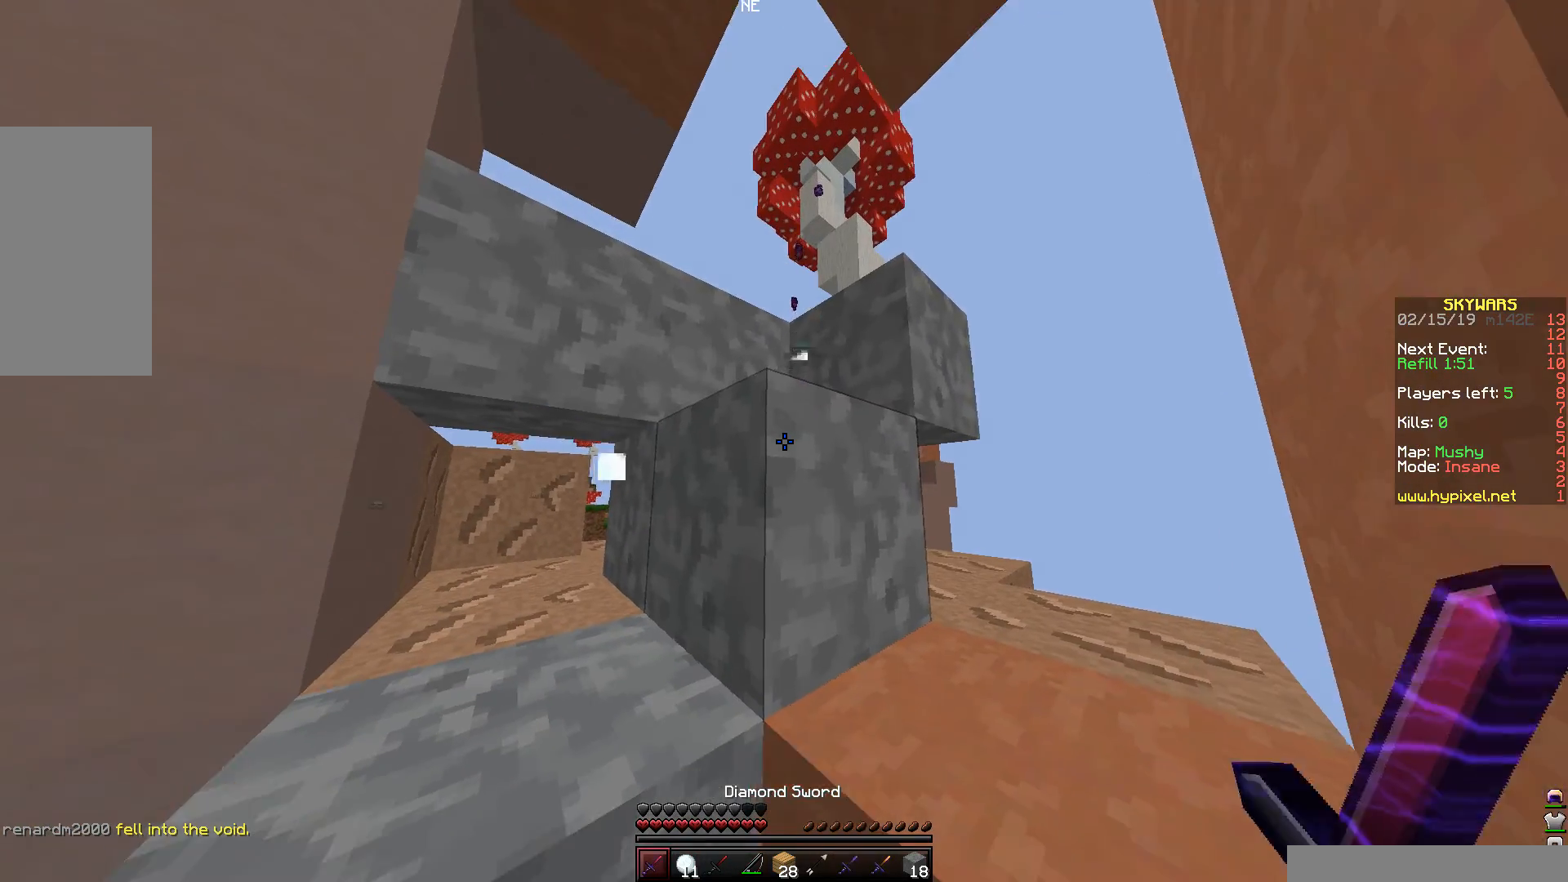
{"keys": ["w"], "mouse": ["right"], "events": [[50, "space", "down"], [50, "w", "down"], [200, "mouse_right", "down"], [300, "space", "up"]]}
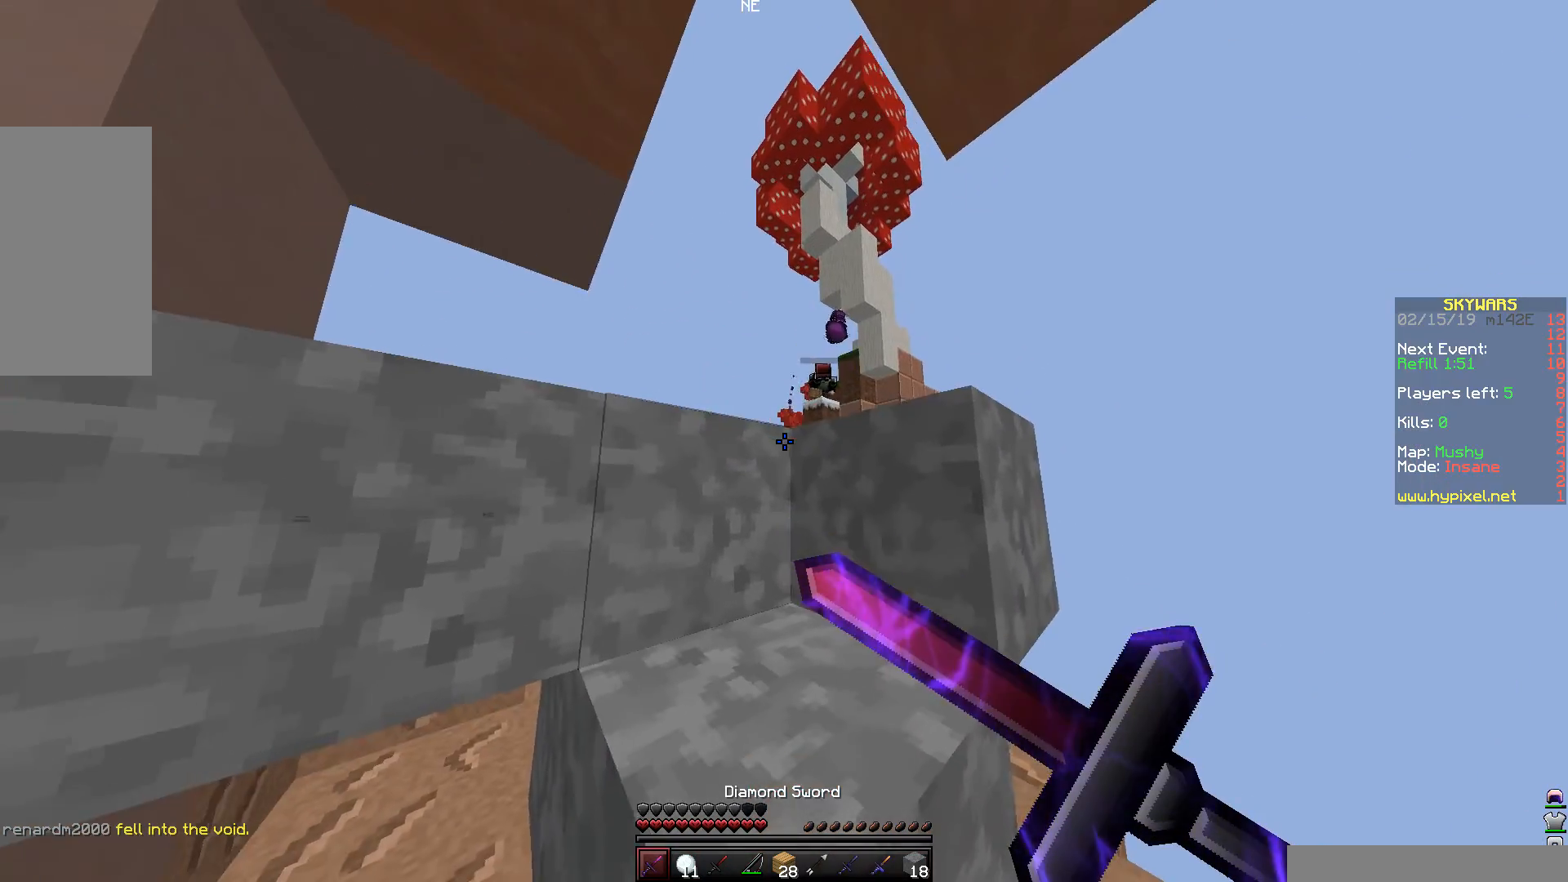
{"keys": ["w"], "mouse": [], "events": [[100, "space", "down"], [350, "mouse_right", "up"], [350, "space", "up"]]}
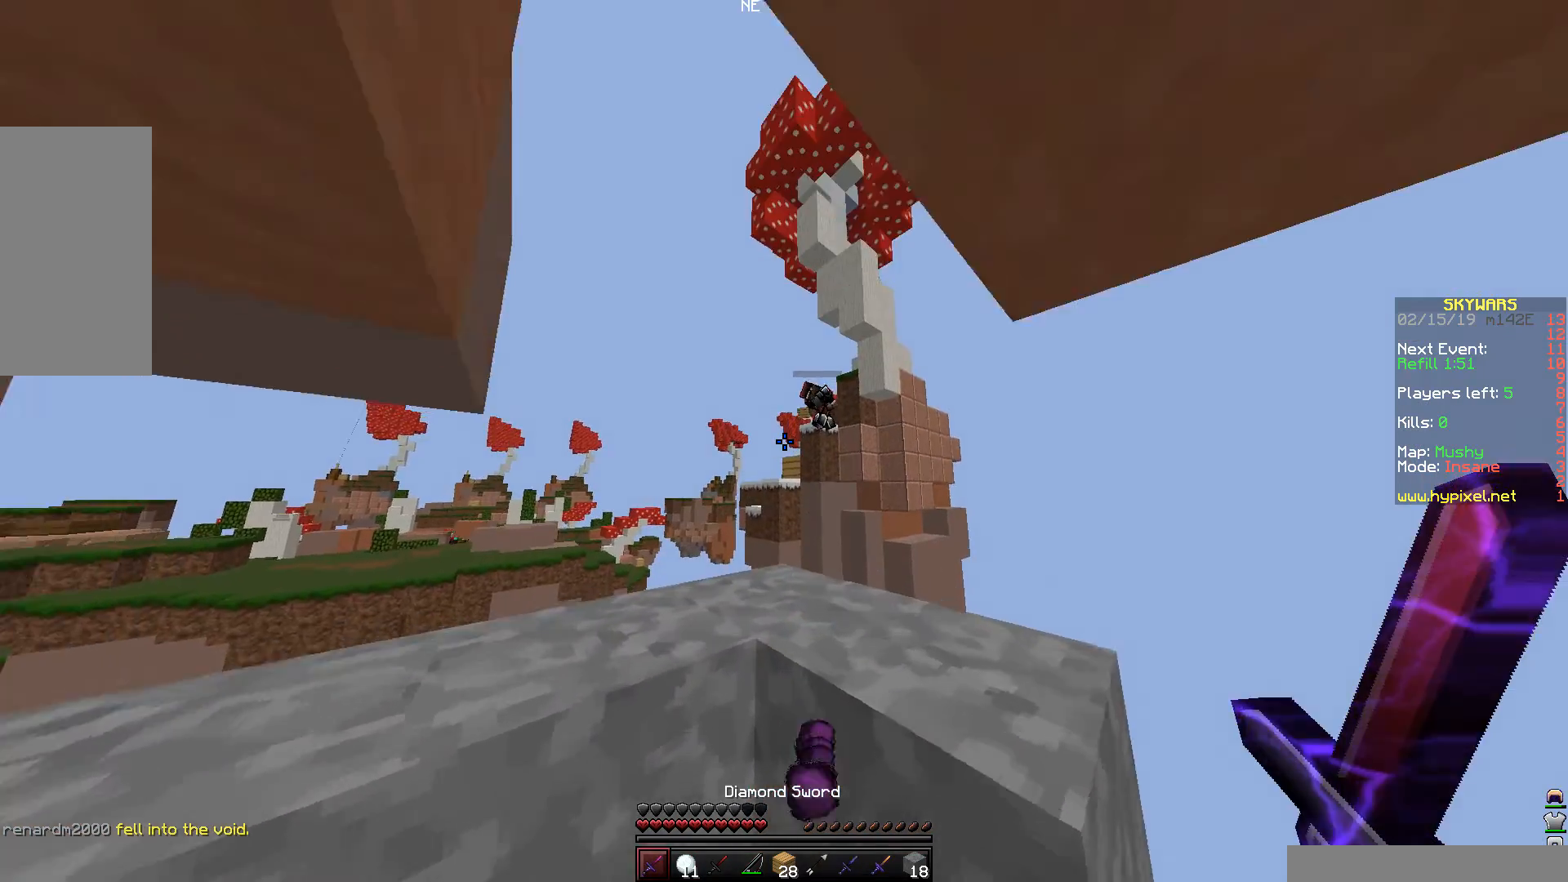
{"keys": ["space", "w"], "mouse": [], "events": [[150, "w", "up"], [400, "space", "down"], [400, "w", "down"]]}
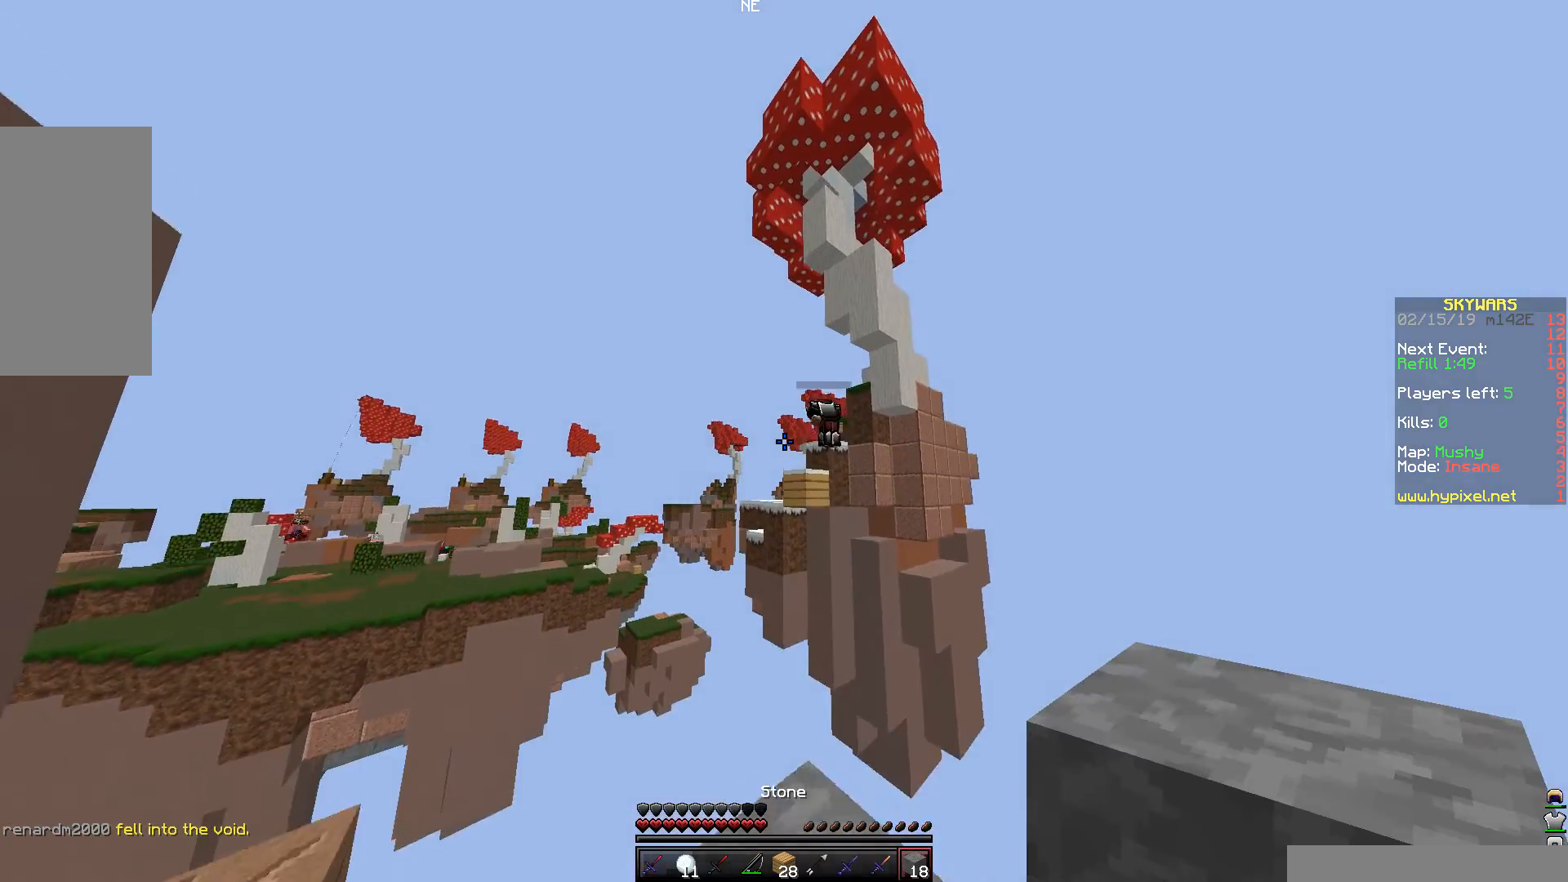
{"keys": [], "mouse": [], "events": [[150, "space", "up"], [300, "w", "up"]]}
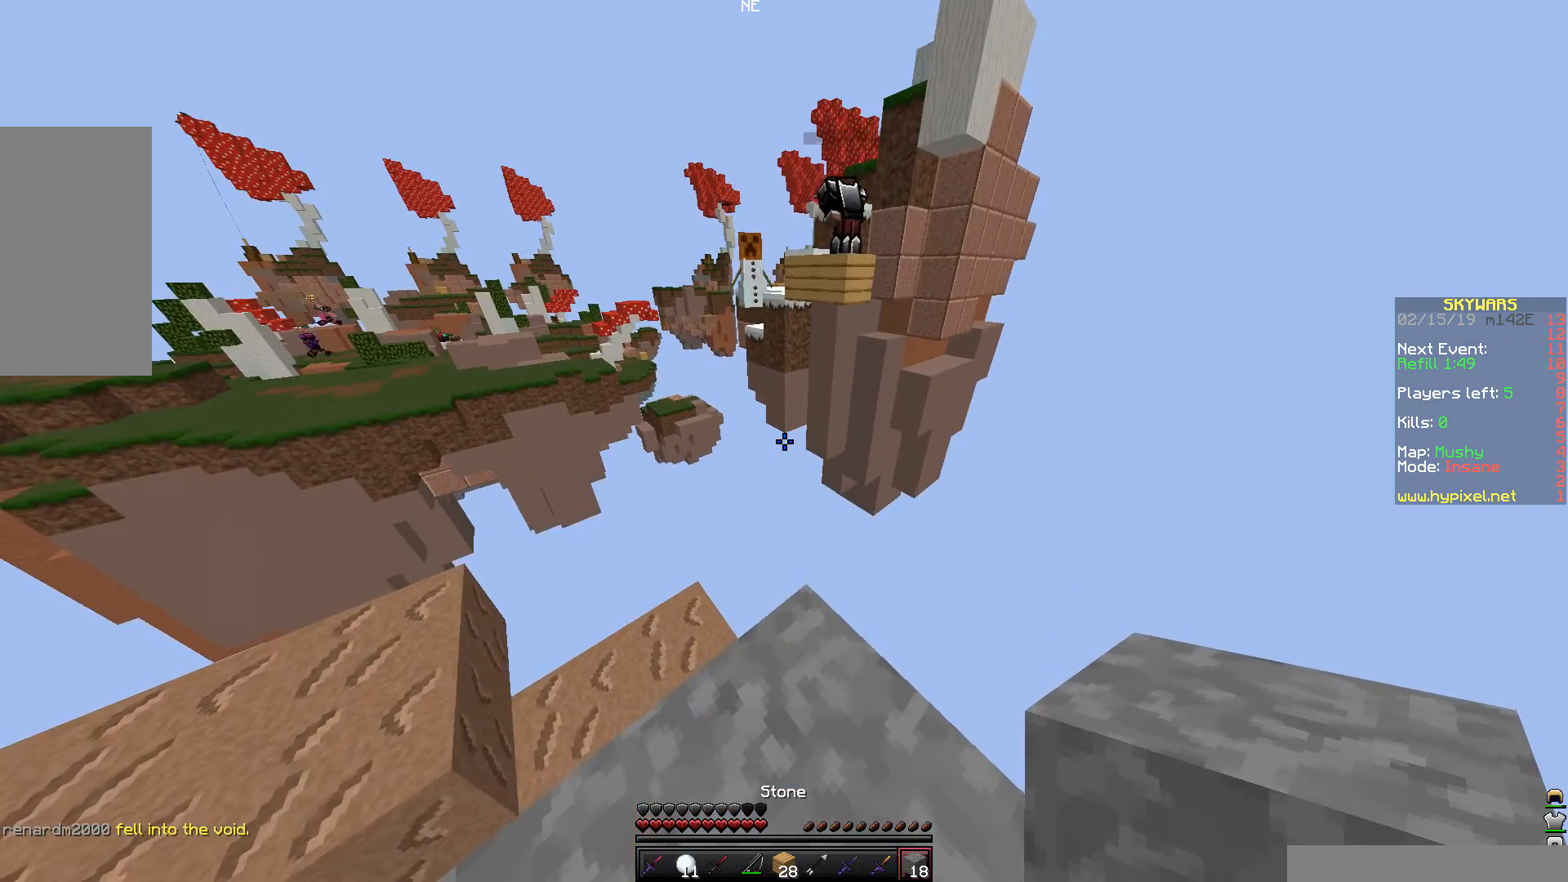
{"keys": [], "mouse": [], "events": []}
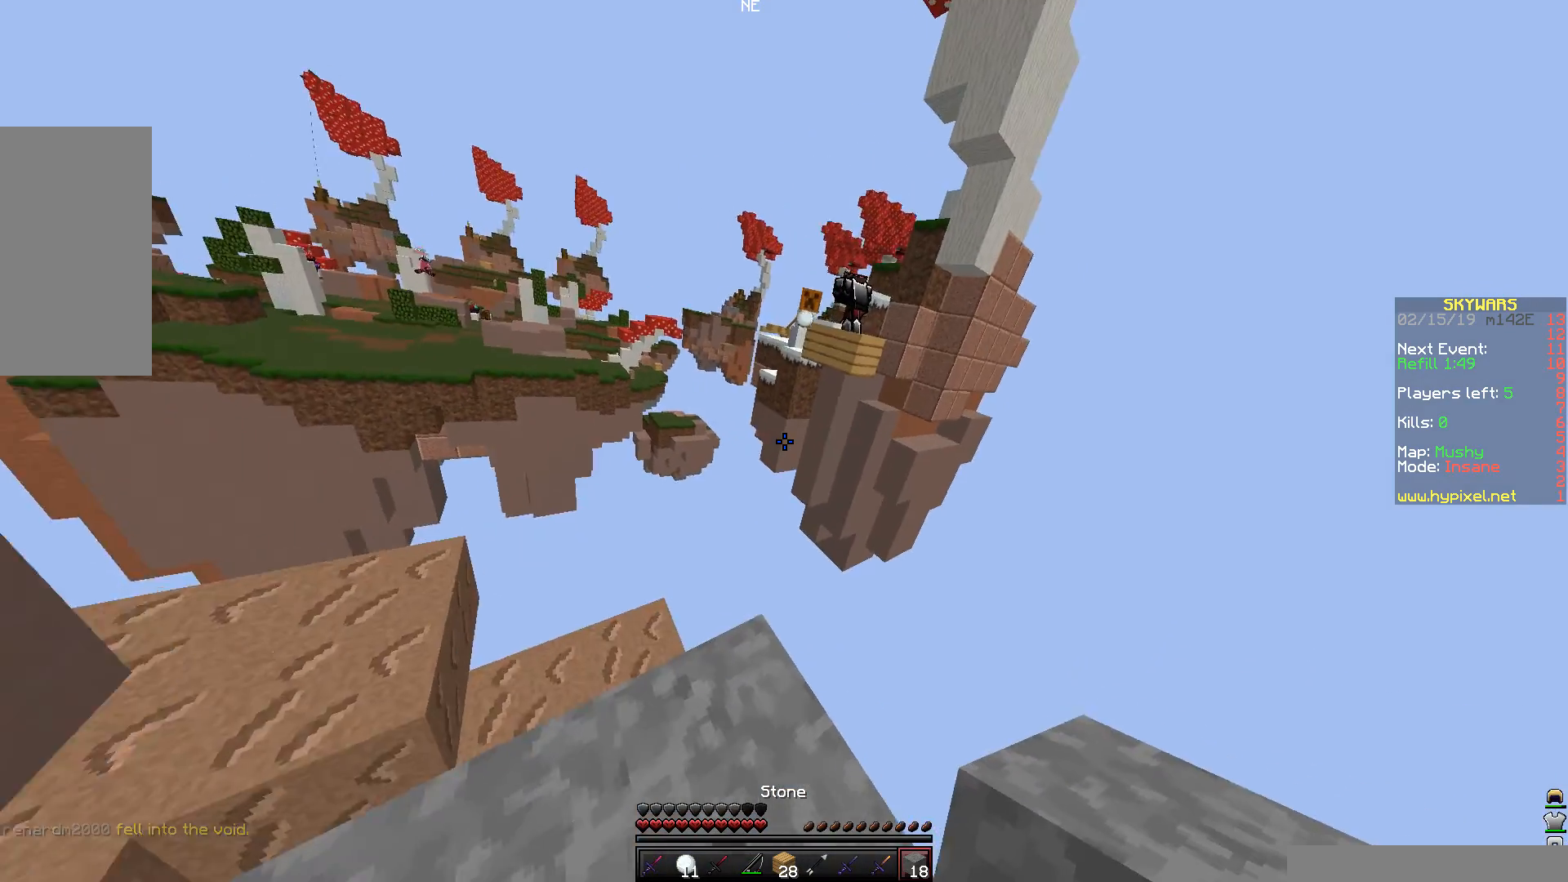
{"keys": ["w"], "mouse": [], "events": [[350, "w", "down"]]}
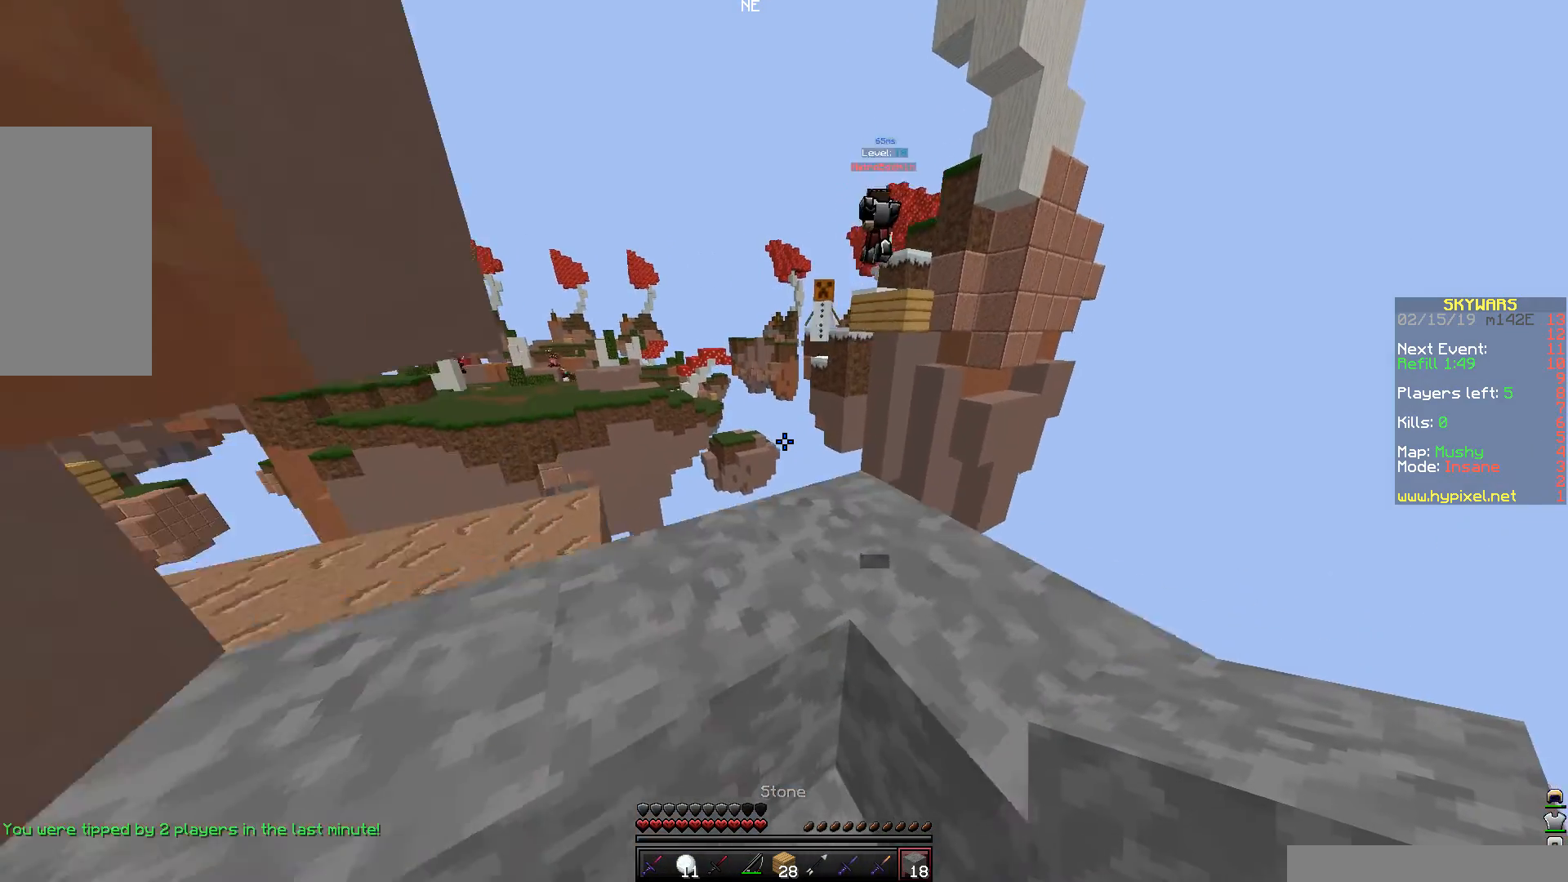
{"keys": [], "mouse": [], "events": [[200, "space", "down"], [400, "space", "up"], [450, "w", "up"]]}